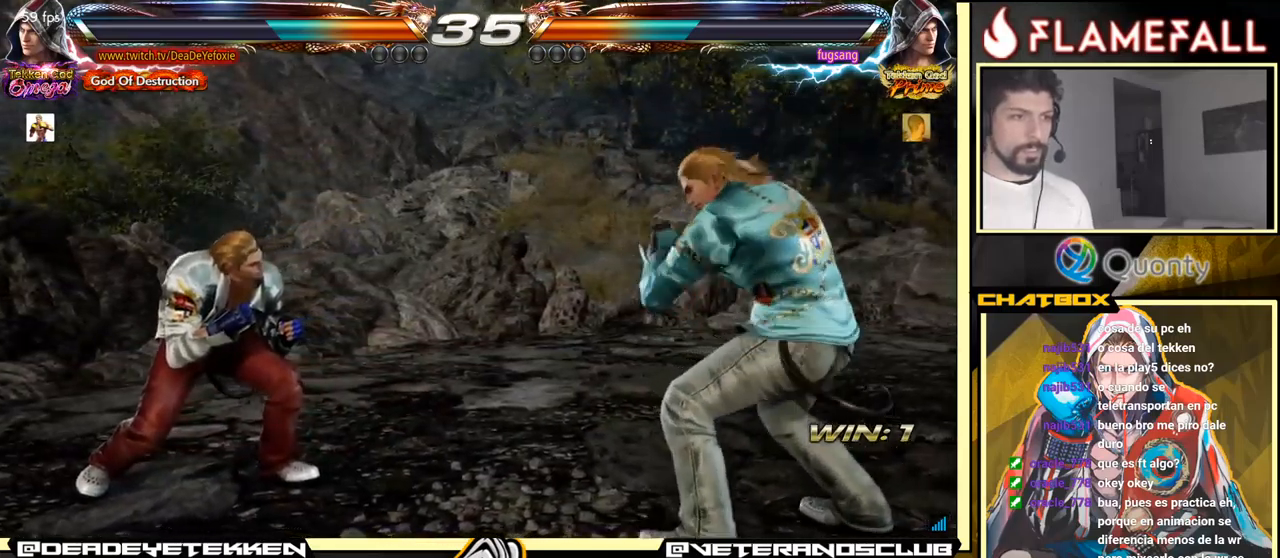
Gameplay with a controller (arcade stick); each line is a JSON object with the inputs held at the frame after it. "events" lists button and stick changes between this image and that frame as [ms after this image, input, new state], when the widget could be followed in between. Not read: L3 R3.
{"buttons": [], "left_stick": "down-left", "events": []}
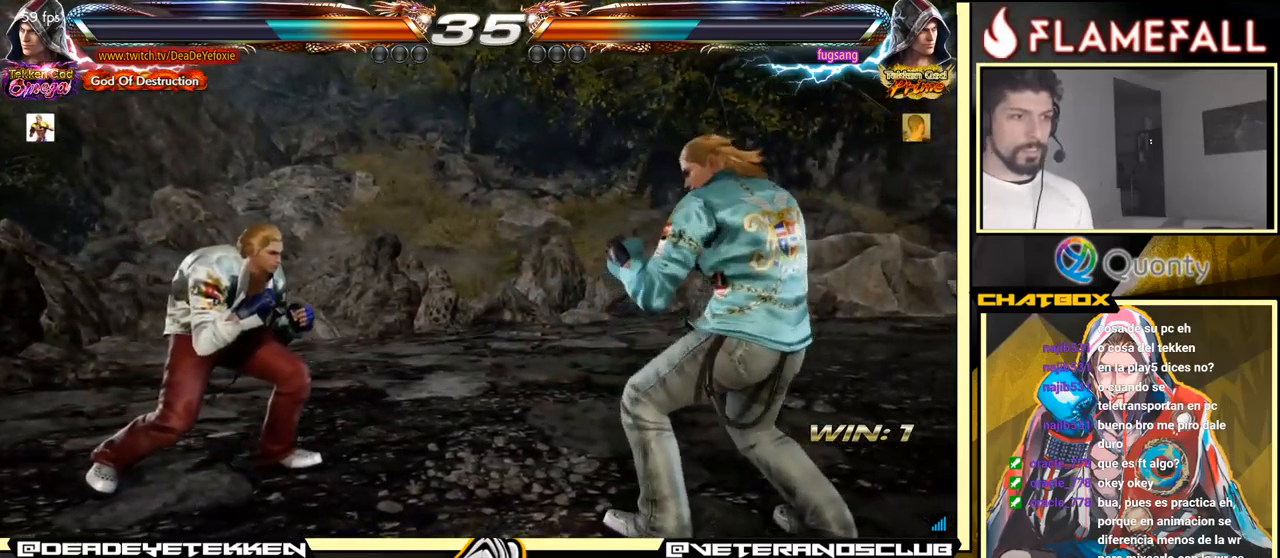
{"buttons": [], "left_stick": "center", "events": [[200, "left_stick", "center"], [217, "X", "down"], [267, "X", "up"]]}
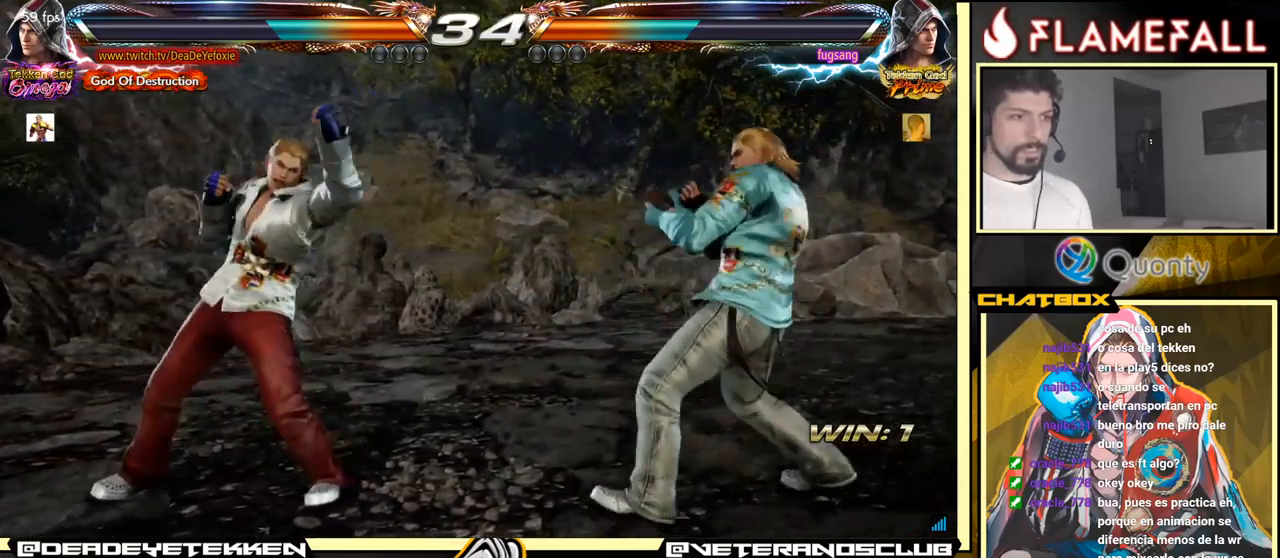
{"buttons": ["X"], "left_stick": "left", "events": [[150, "left_stick", "left"], [350, "R2", "down"], [417, "R2", "up"], [433, "X", "down"]]}
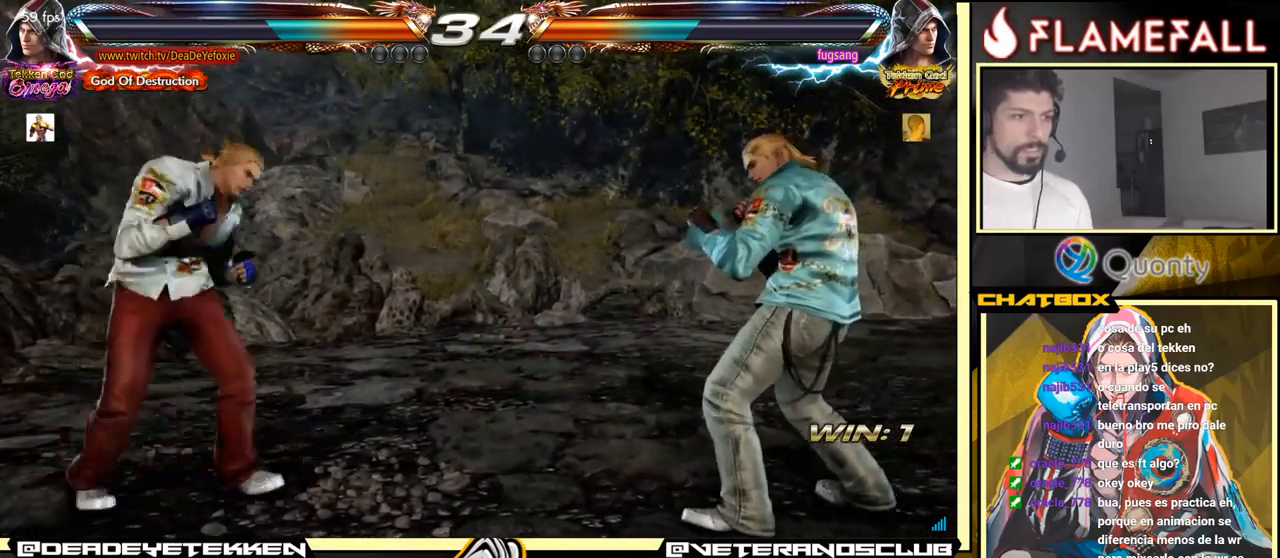
{"buttons": [], "left_stick": "left", "events": [[50, "X", "up"], [183, "A", "down"], [200, "B", "down"], [283, "A", "up"], [283, "B", "up"], [367, "Y", "down"], [450, "Y", "up"]]}
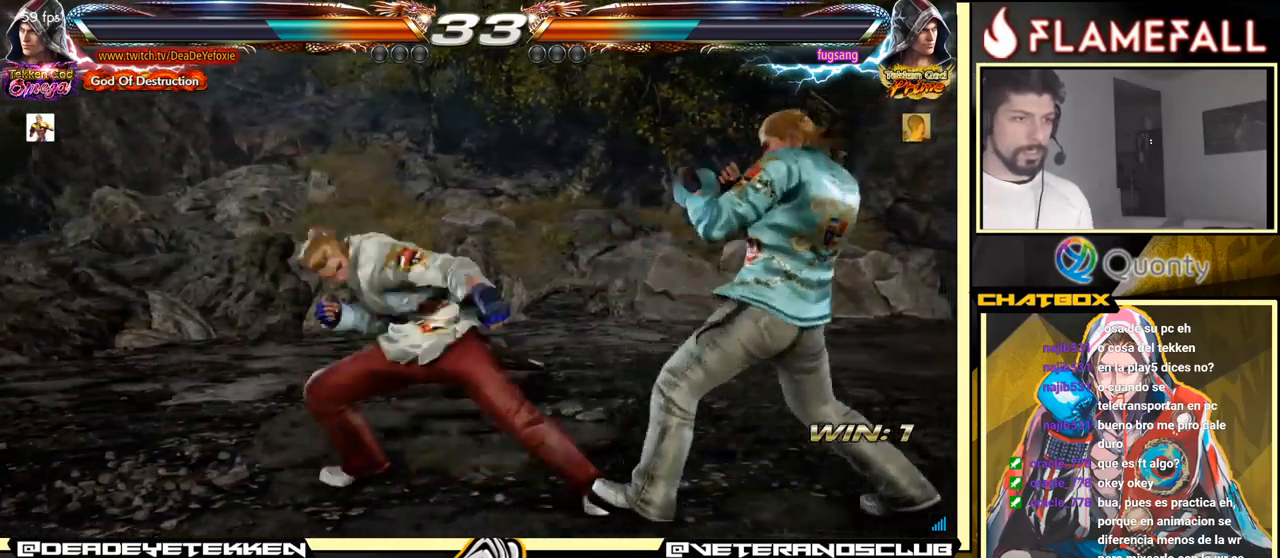
{"buttons": [], "left_stick": "center", "events": [[250, "left_stick", "center"], [433, "left_stick", "right"], [500, "left_stick", "center"]]}
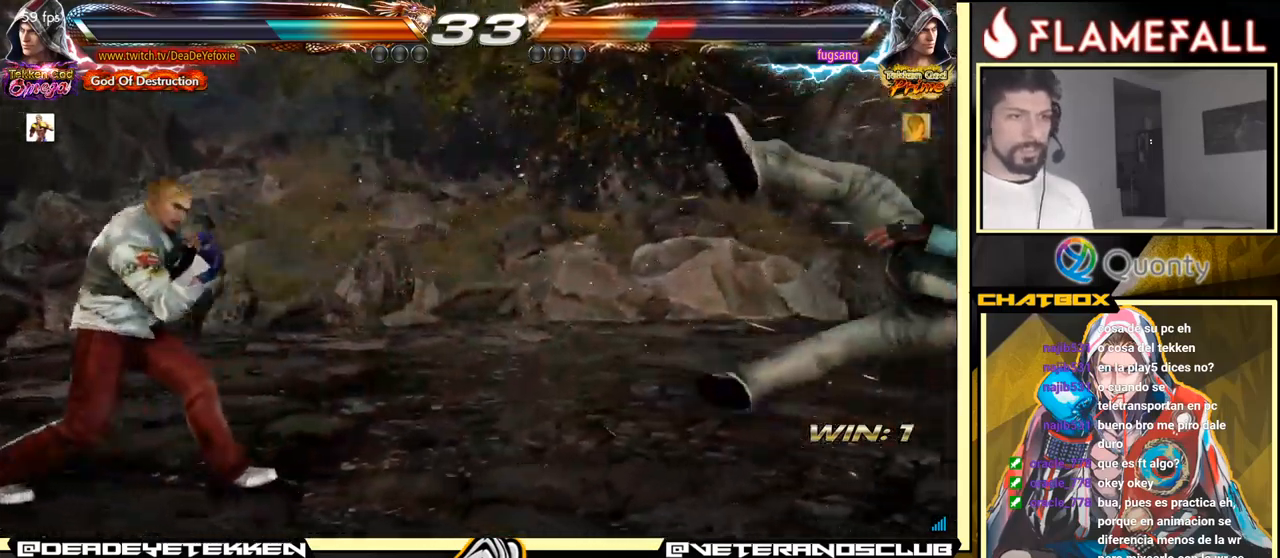
{"buttons": [], "left_stick": "right", "events": [[67, "left_stick", "right"]]}
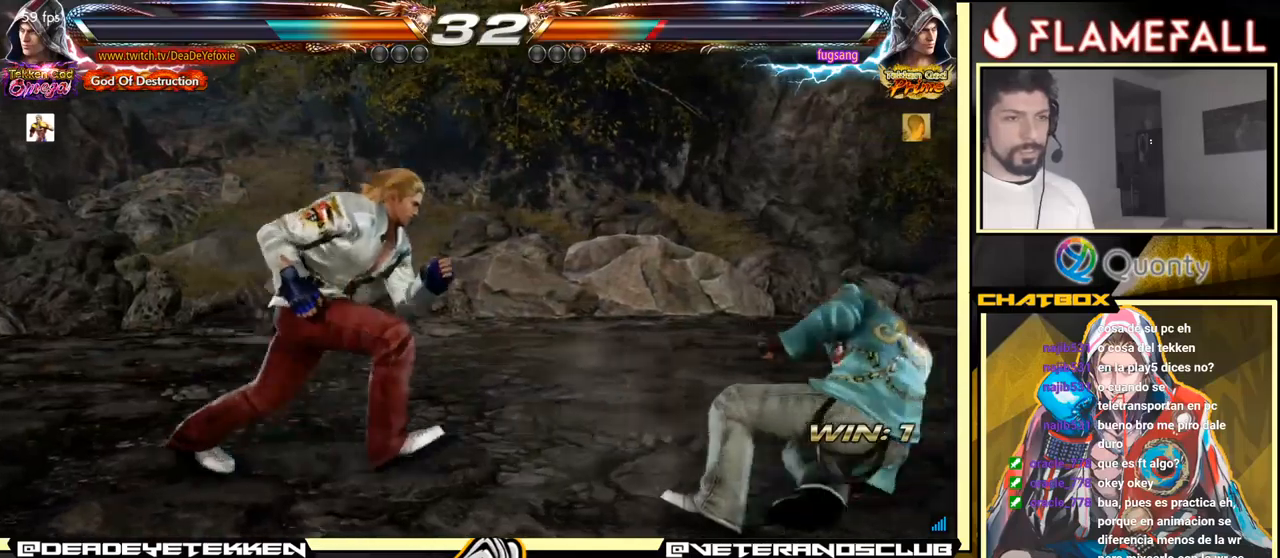
{"buttons": [], "left_stick": "right", "events": [[150, "Y", "down"], [150, "left_stick", "down-right"], [267, "A", "down"], [267, "Y", "up"], [384, "left_stick", "right"], [434, "A", "up"]]}
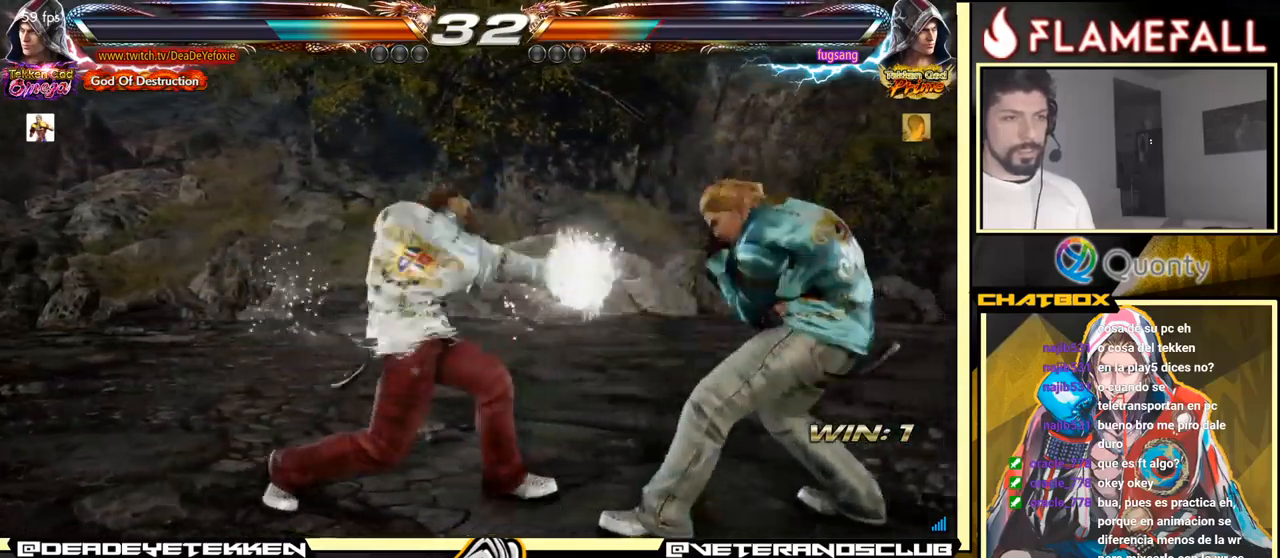
{"buttons": [], "left_stick": "left", "events": [[167, "left_stick", "down-left"], [384, "left_stick", "left"]]}
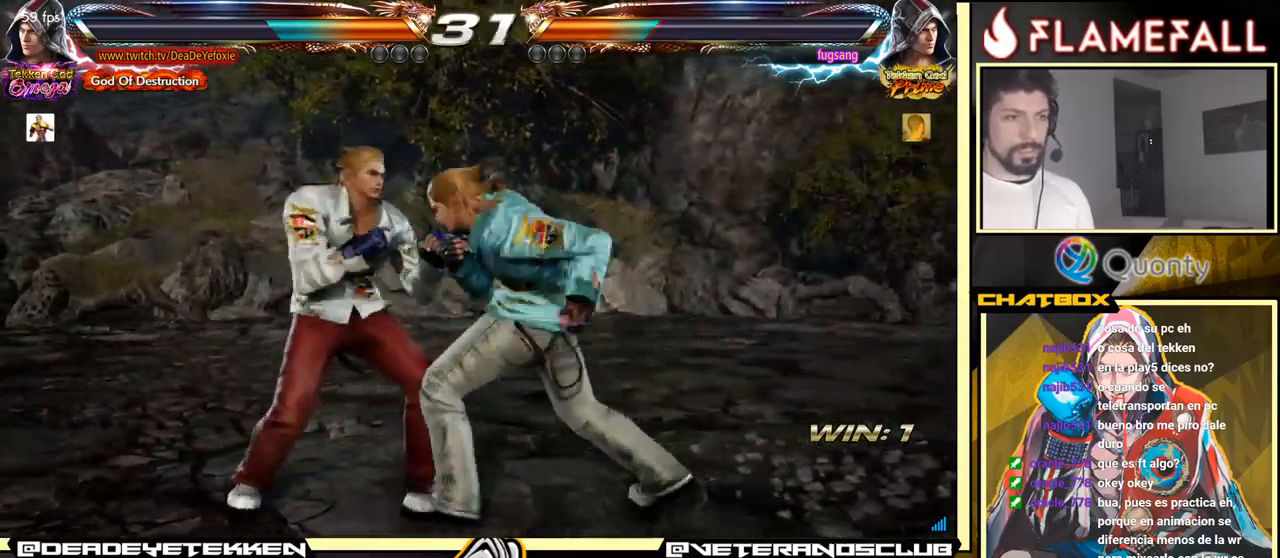
{"buttons": [], "left_stick": "left", "events": [[317, "X", "down"], [384, "X", "up"]]}
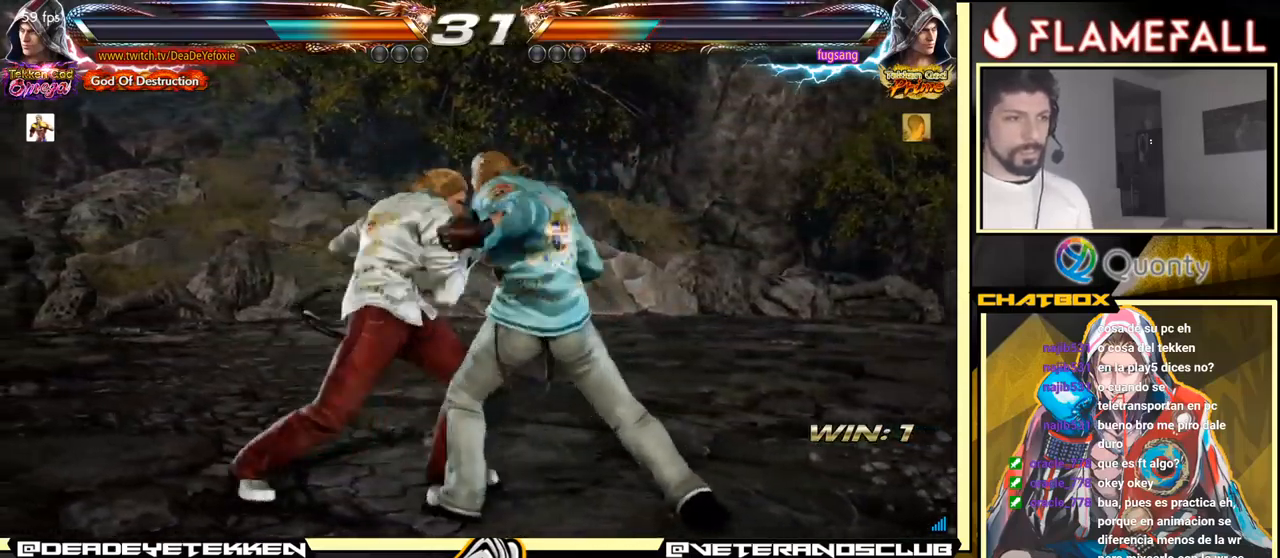
{"buttons": [], "left_stick": "left", "events": []}
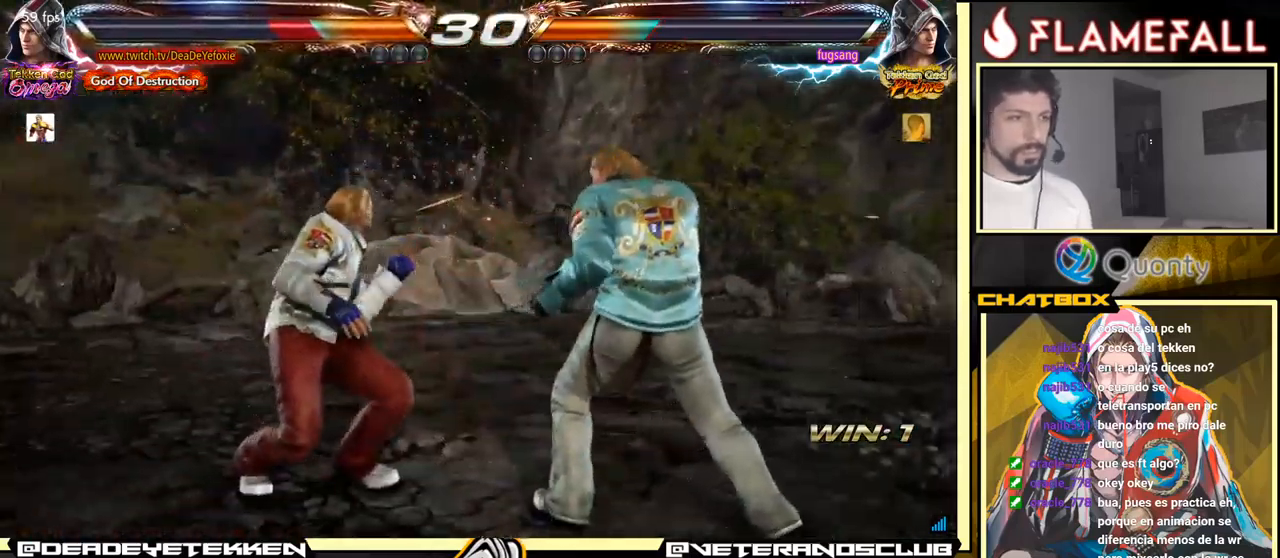
{"buttons": [], "left_stick": "center", "events": [[100, "left_stick", "center"]]}
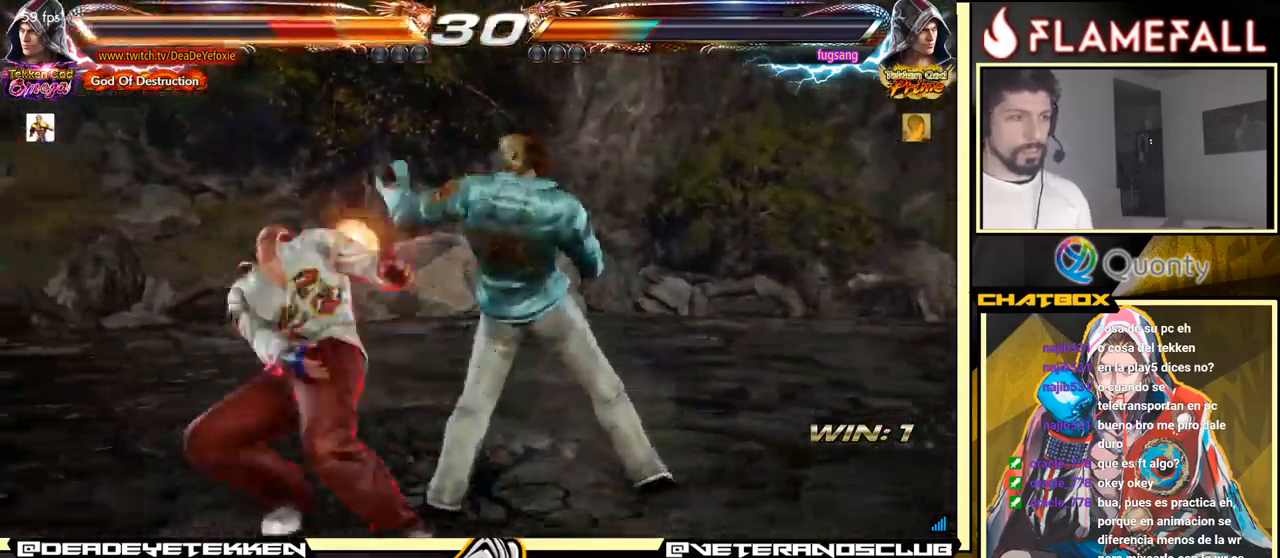
{"buttons": [], "left_stick": "center", "events": []}
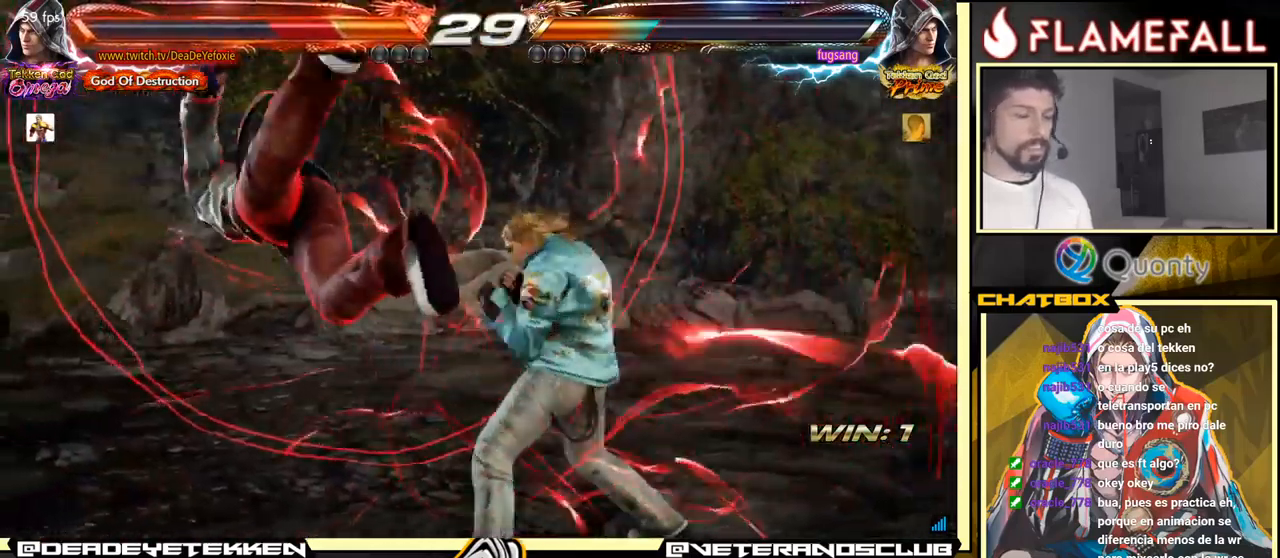
{"buttons": [], "left_stick": "center", "events": [[400, "X", "down"], [500, "X", "up"]]}
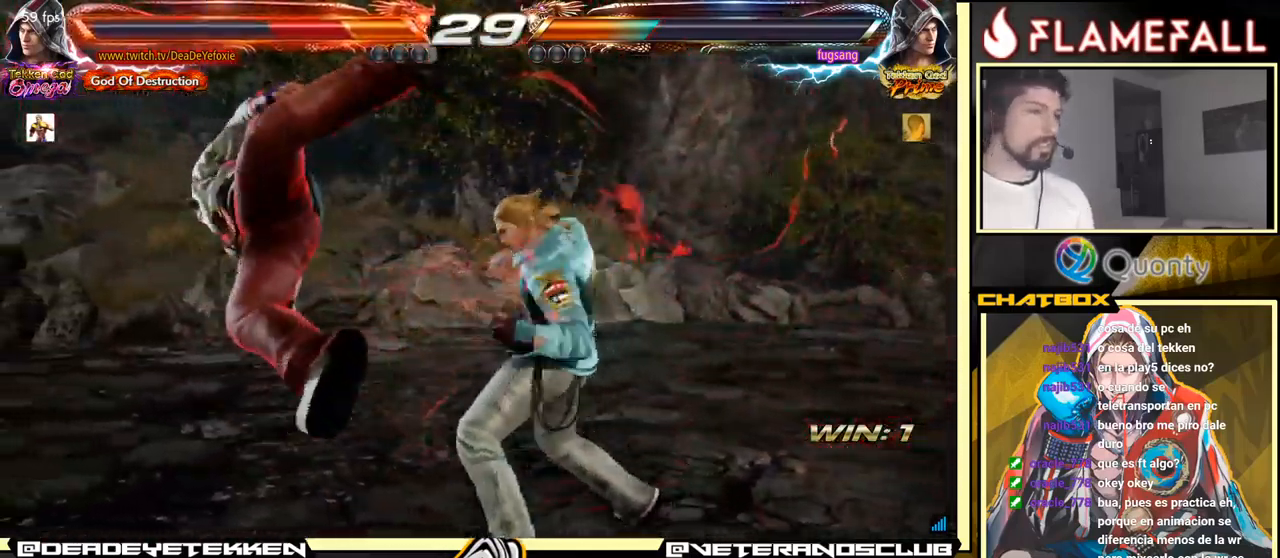
{"buttons": [], "left_stick": "center", "events": [[167, "X", "down"], [234, "X", "up"], [400, "X", "down"], [500, "X", "up"]]}
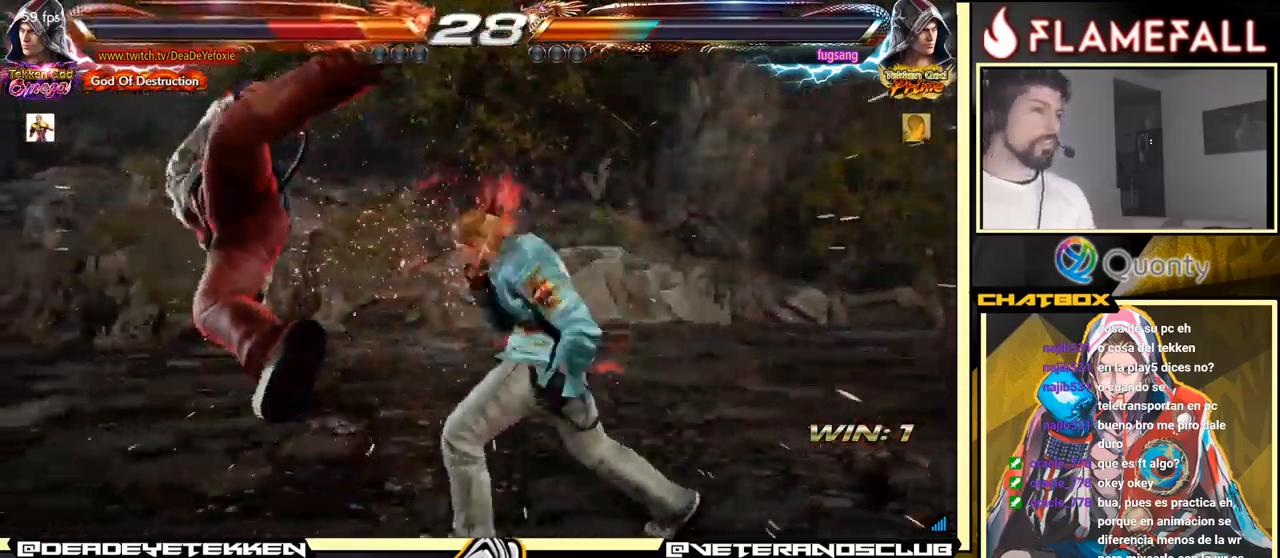
{"buttons": [], "left_stick": "center", "events": [[84, "X", "down"], [167, "X", "up"], [234, "X", "down"], [284, "X", "up"], [384, "X", "down"], [467, "X", "up"]]}
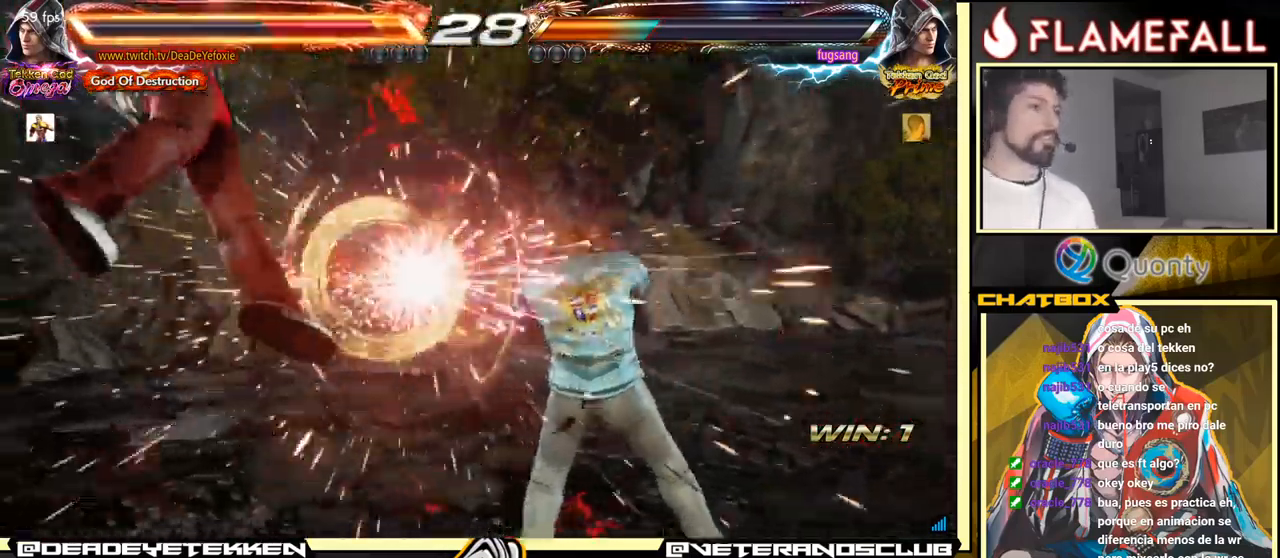
{"buttons": [], "left_stick": "center", "events": [[167, "X", "down"], [234, "X", "up"], [384, "X", "down"], [450, "X", "up"]]}
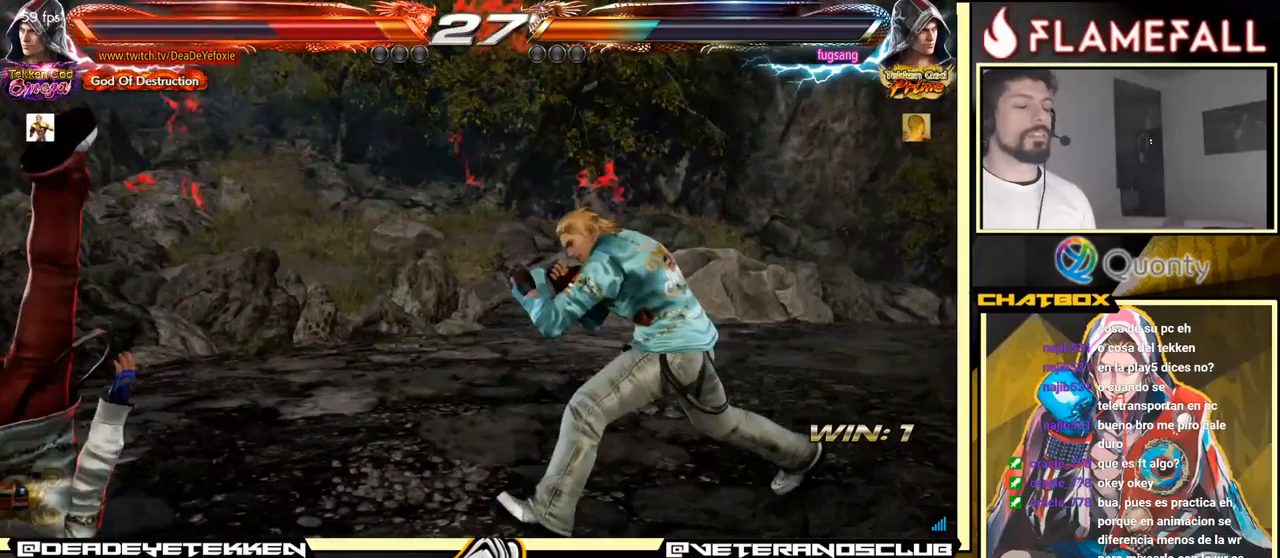
{"buttons": ["X"], "left_stick": "center", "events": [[66, "X", "down"], [116, "X", "up"], [216, "X", "down"], [283, "X", "up"], [466, "X", "down"]]}
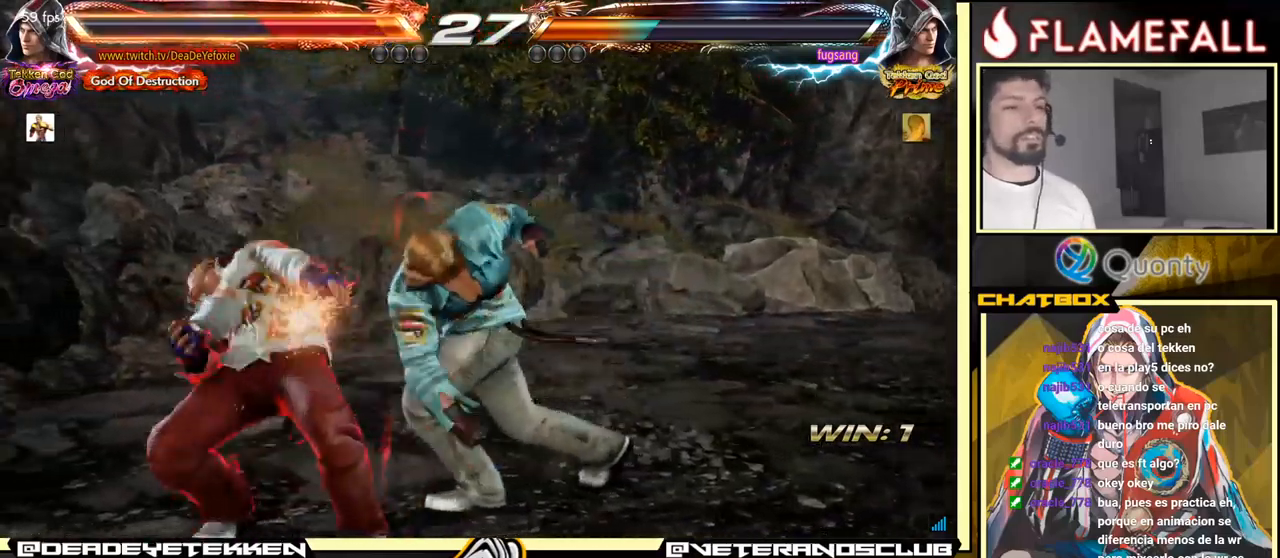
{"buttons": [], "left_stick": "center", "events": [[66, "X", "up"]]}
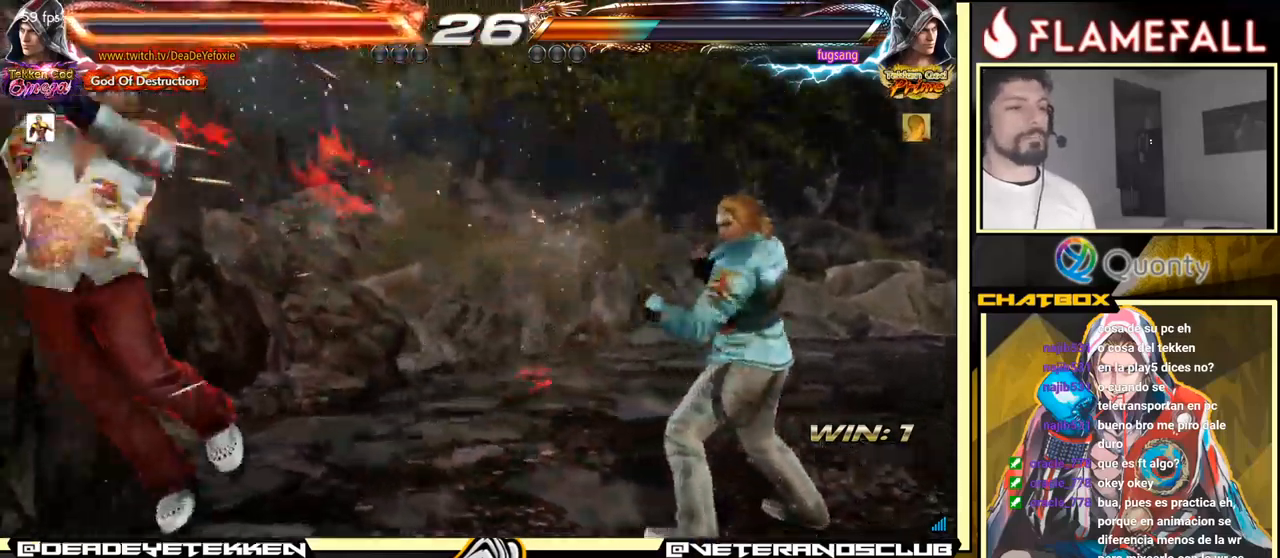
{"buttons": [], "left_stick": "center", "events": [[150, "X", "down"], [216, "X", "up"], [416, "X", "down"], [483, "X", "up"]]}
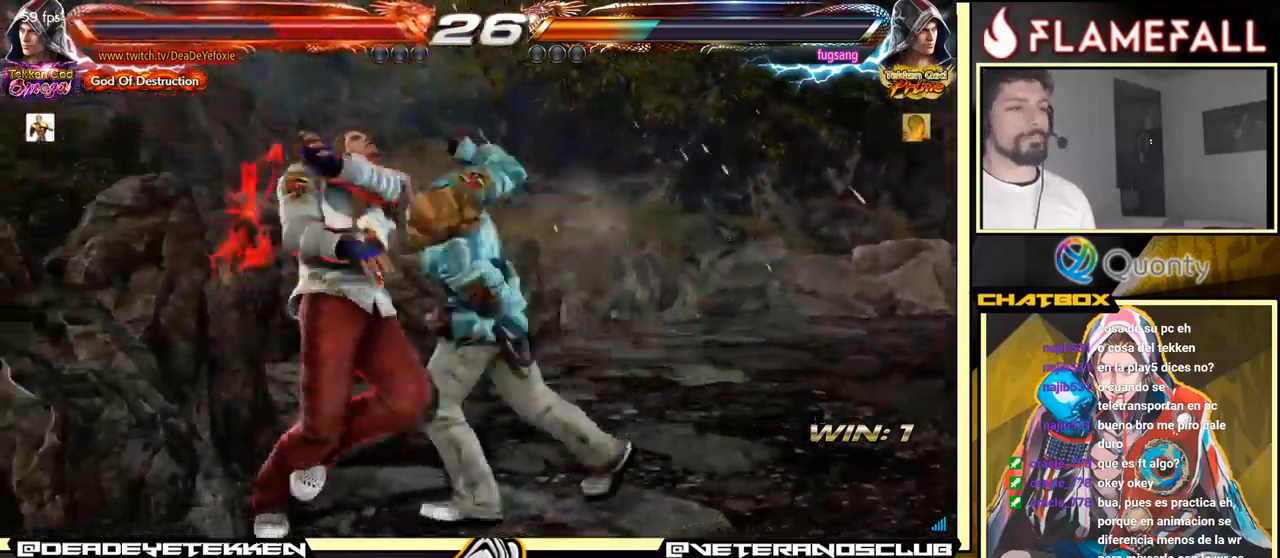
{"buttons": [], "left_stick": "center", "events": [[166, "X", "down"], [266, "X", "up"]]}
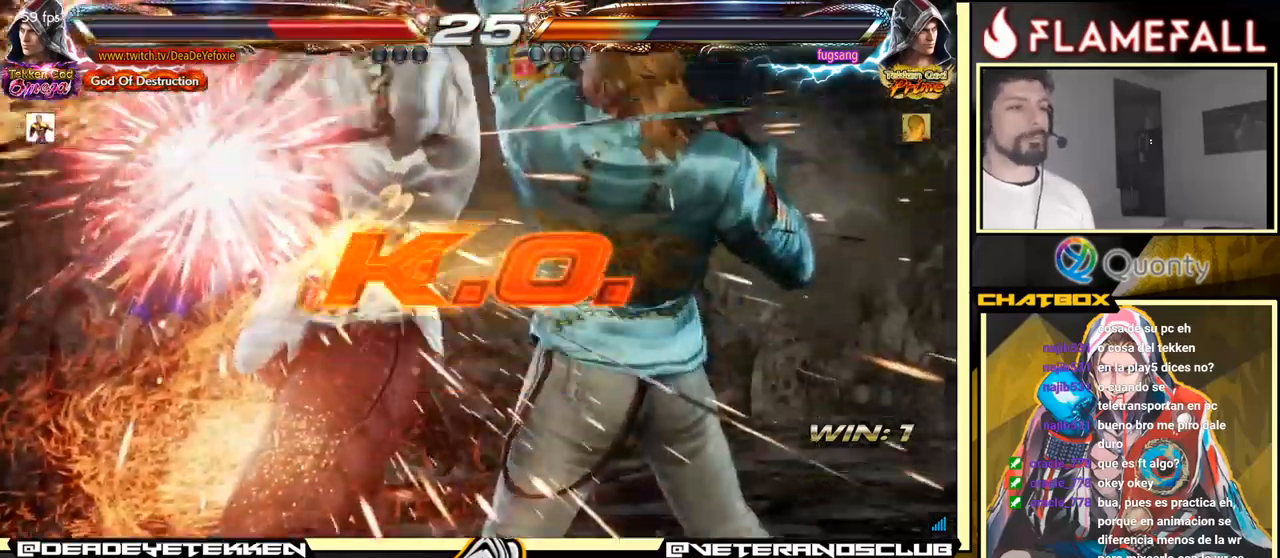
{"buttons": [], "left_stick": "center", "events": []}
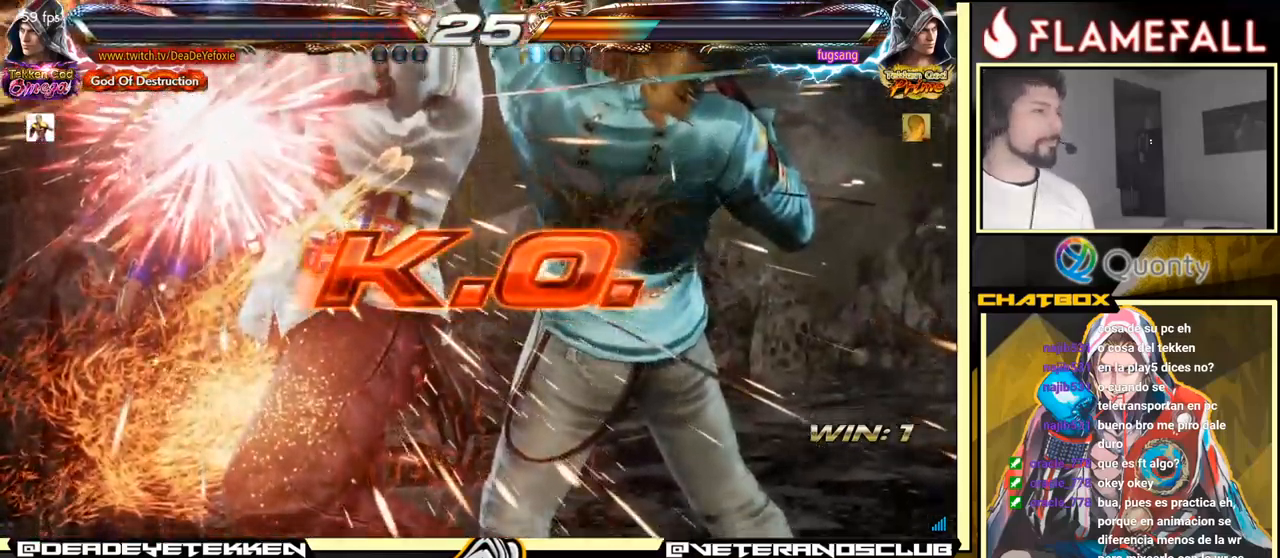
{"buttons": [], "left_stick": "center", "events": []}
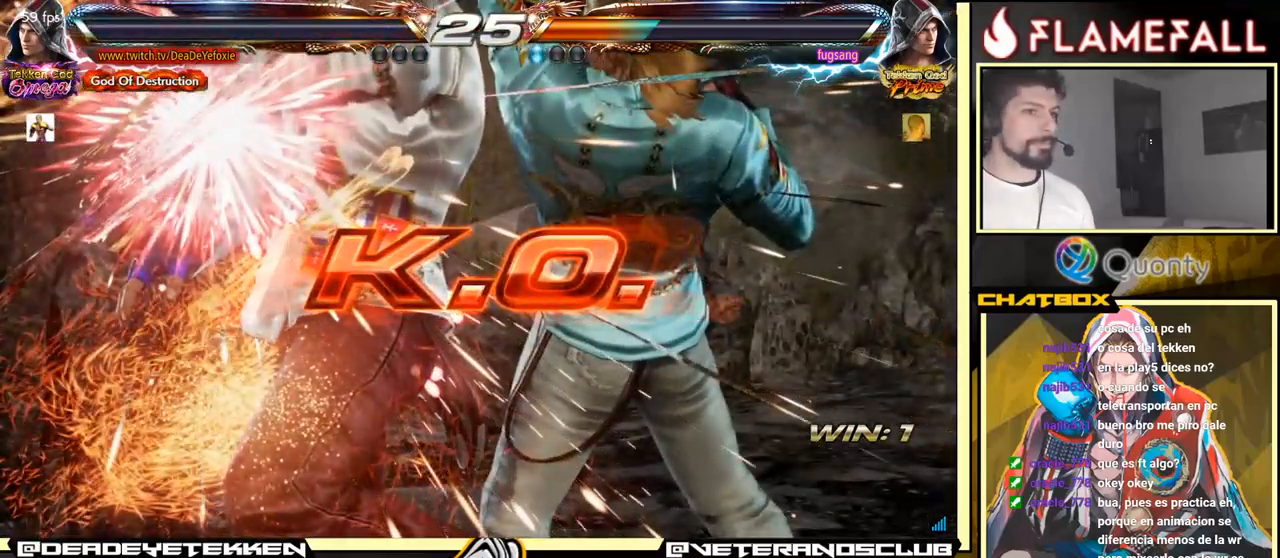
{"buttons": [], "left_stick": "center", "events": []}
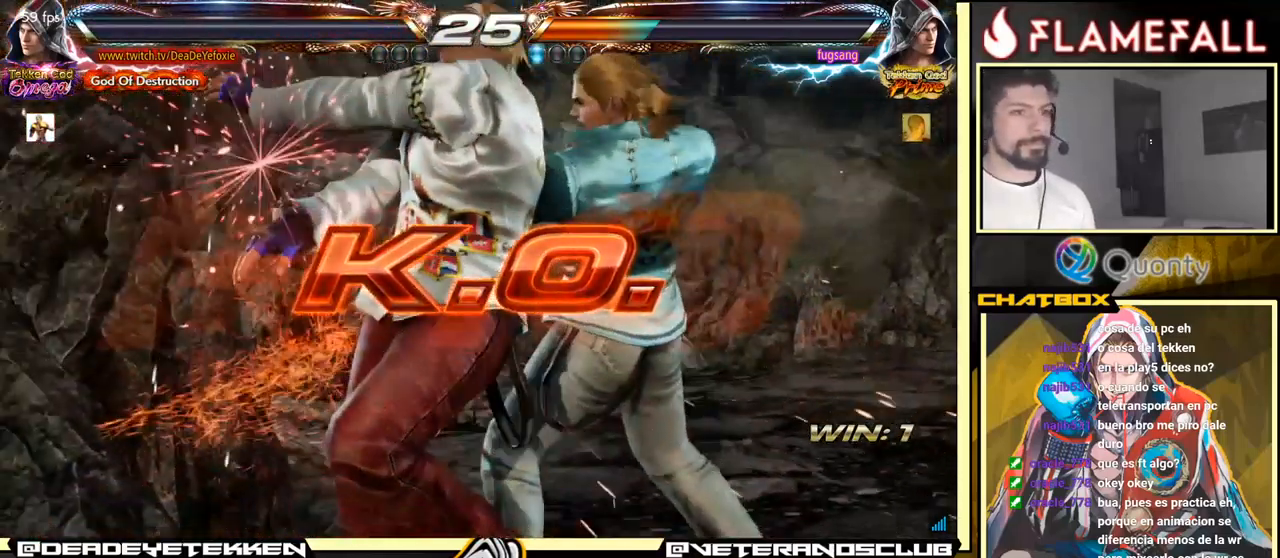
{"buttons": [], "left_stick": "center", "events": []}
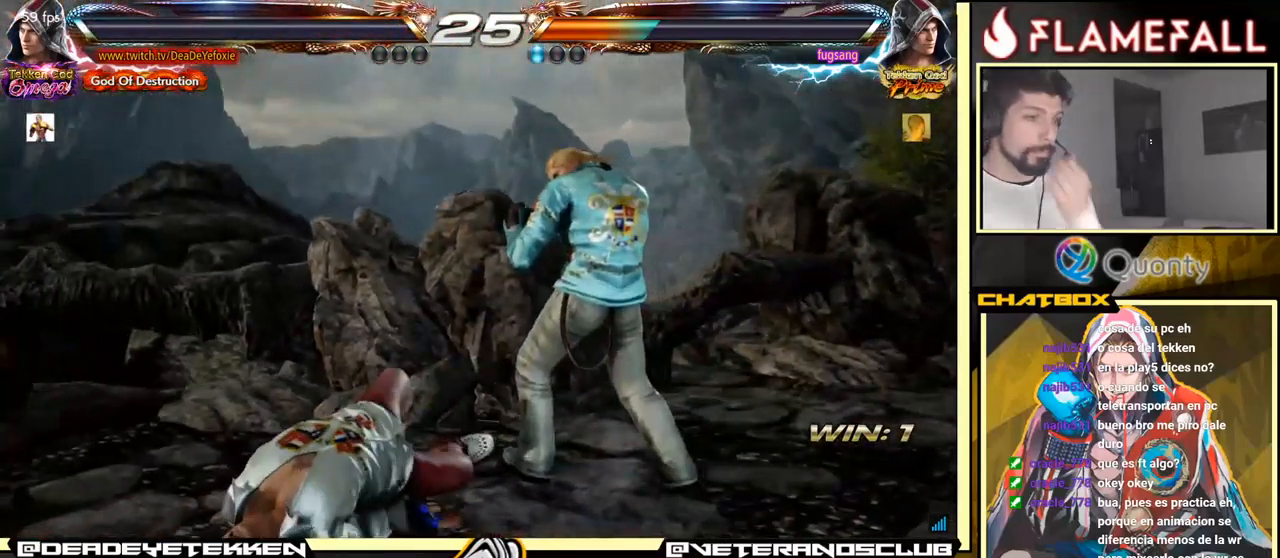
{"buttons": [], "left_stick": "center", "events": []}
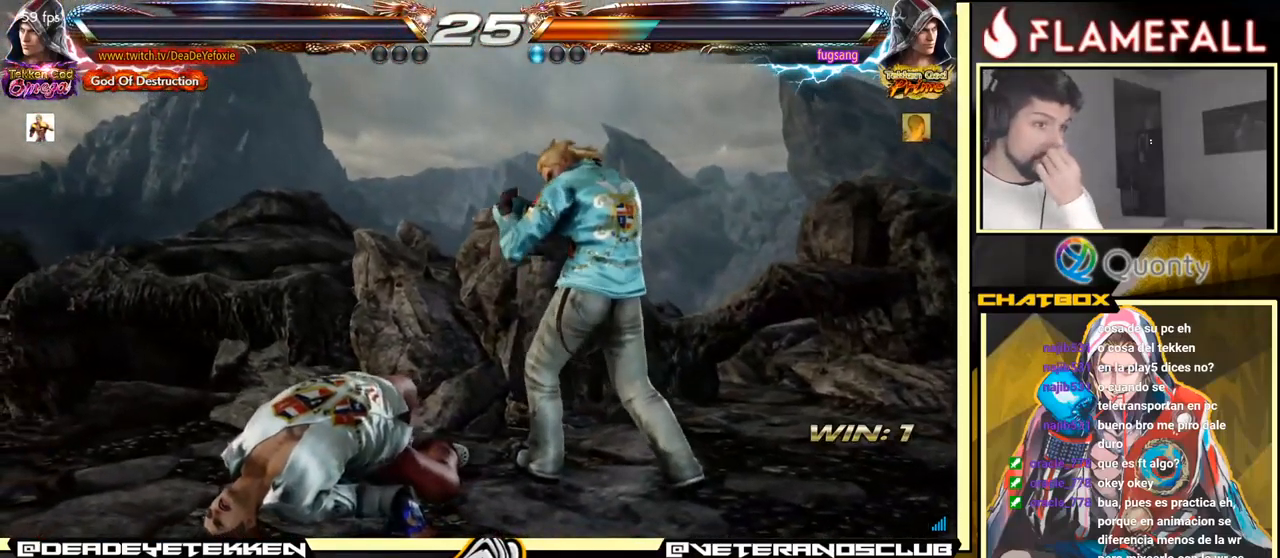
{"buttons": [], "left_stick": "center", "events": []}
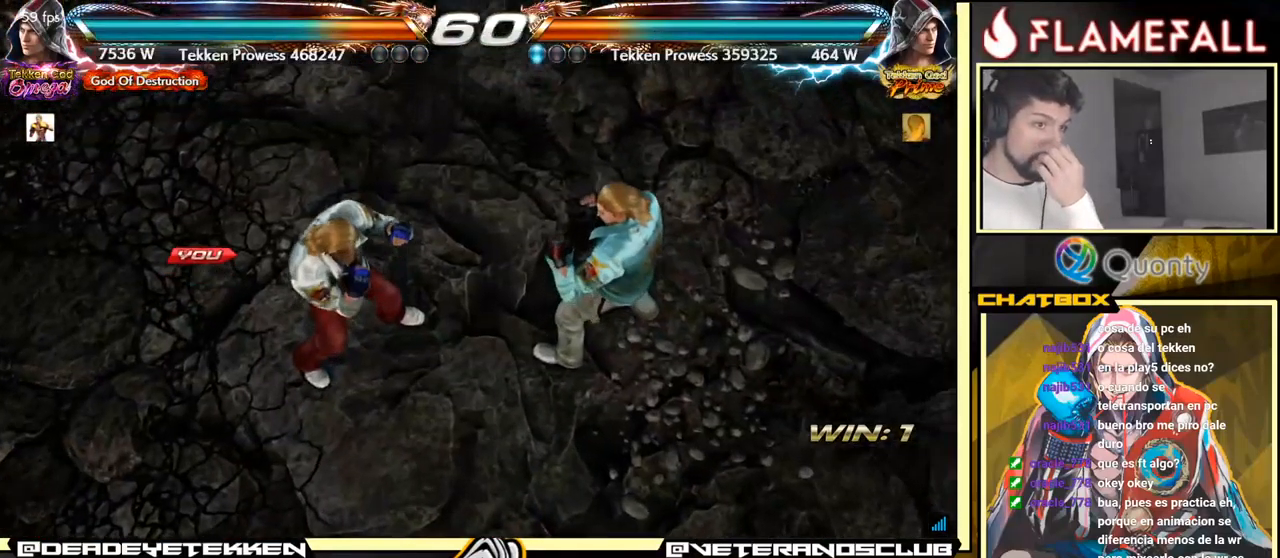
{"buttons": [], "left_stick": "center", "events": []}
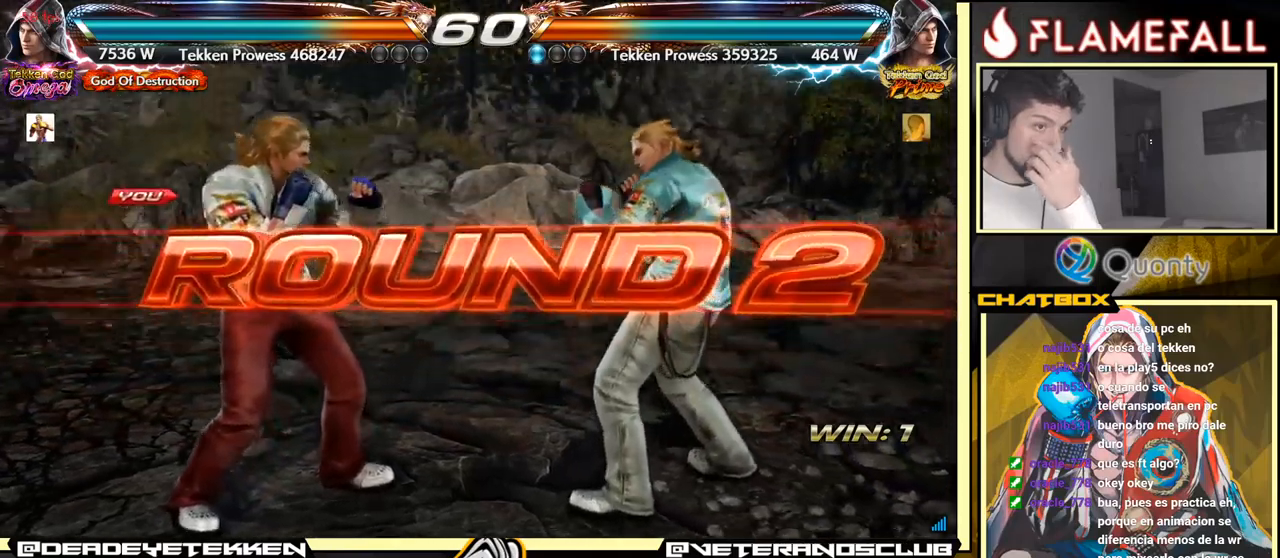
{"buttons": [], "left_stick": "right", "events": [[283, "A", "down"], [433, "left_stick", "right"], [467, "A", "up"]]}